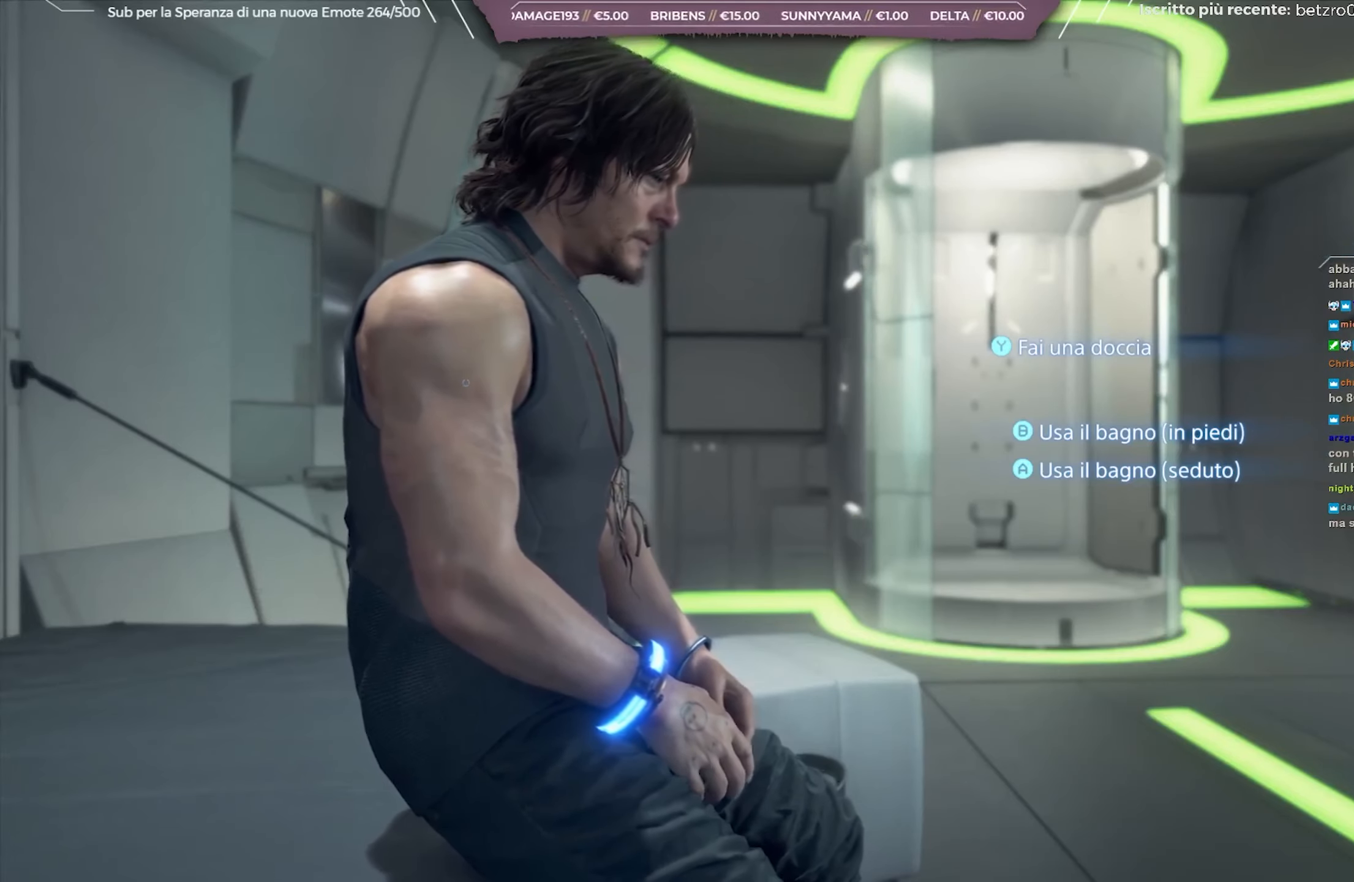
Gameplay with a controller (Xbox layout); each line is a JSON object with the inputs held at the frame after it. "events" lists button and stick changes between this image and that frame as [ms after this image, input, new state], when the widget could be followed in between.
{"buttons": [], "left_stick": "center", "right_stick": "left", "events": [[17, "right_stick", "left"]]}
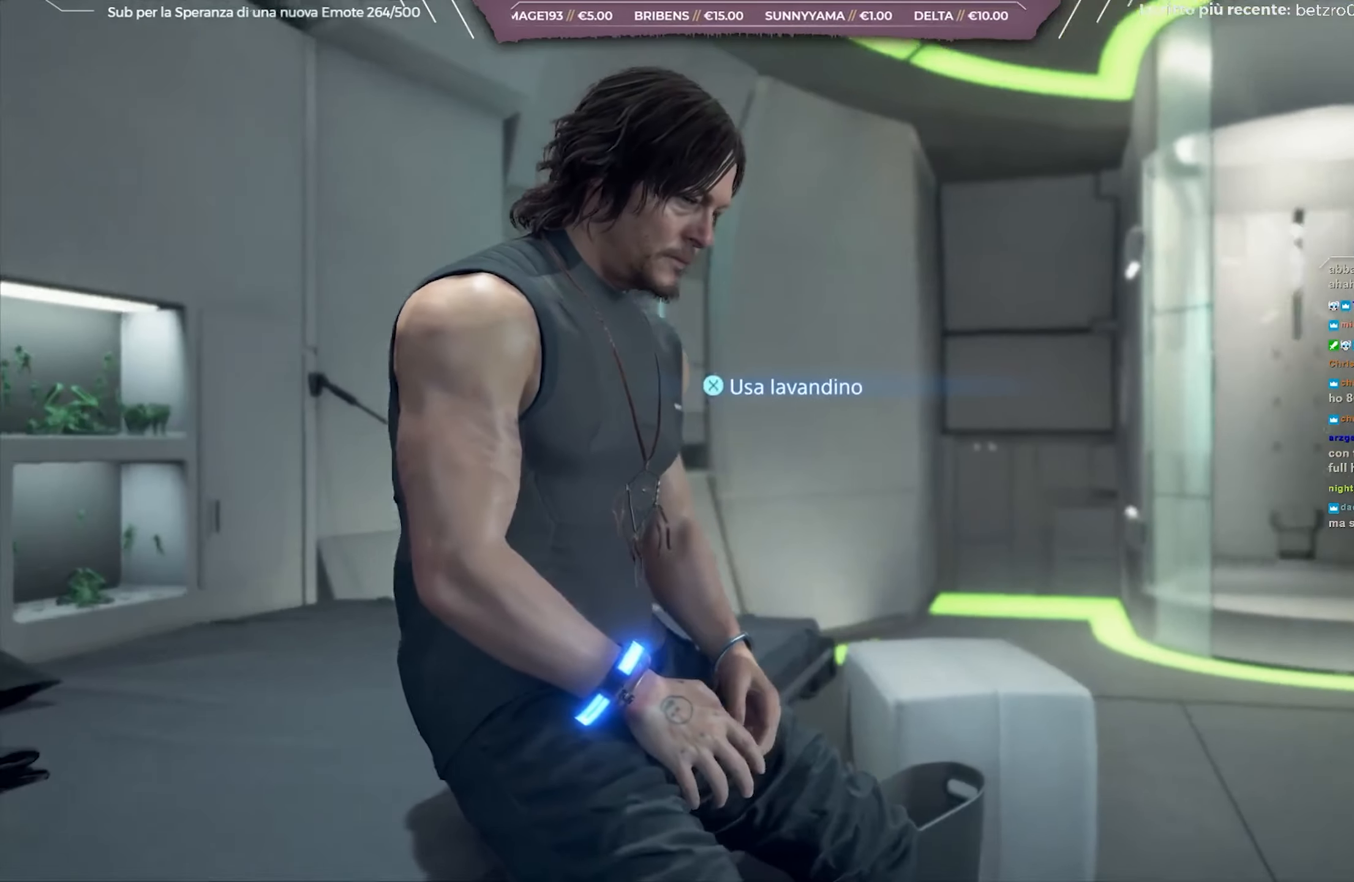
{"buttons": [], "left_stick": "center", "right_stick": "center", "events": [[400, "right_stick", "center"]]}
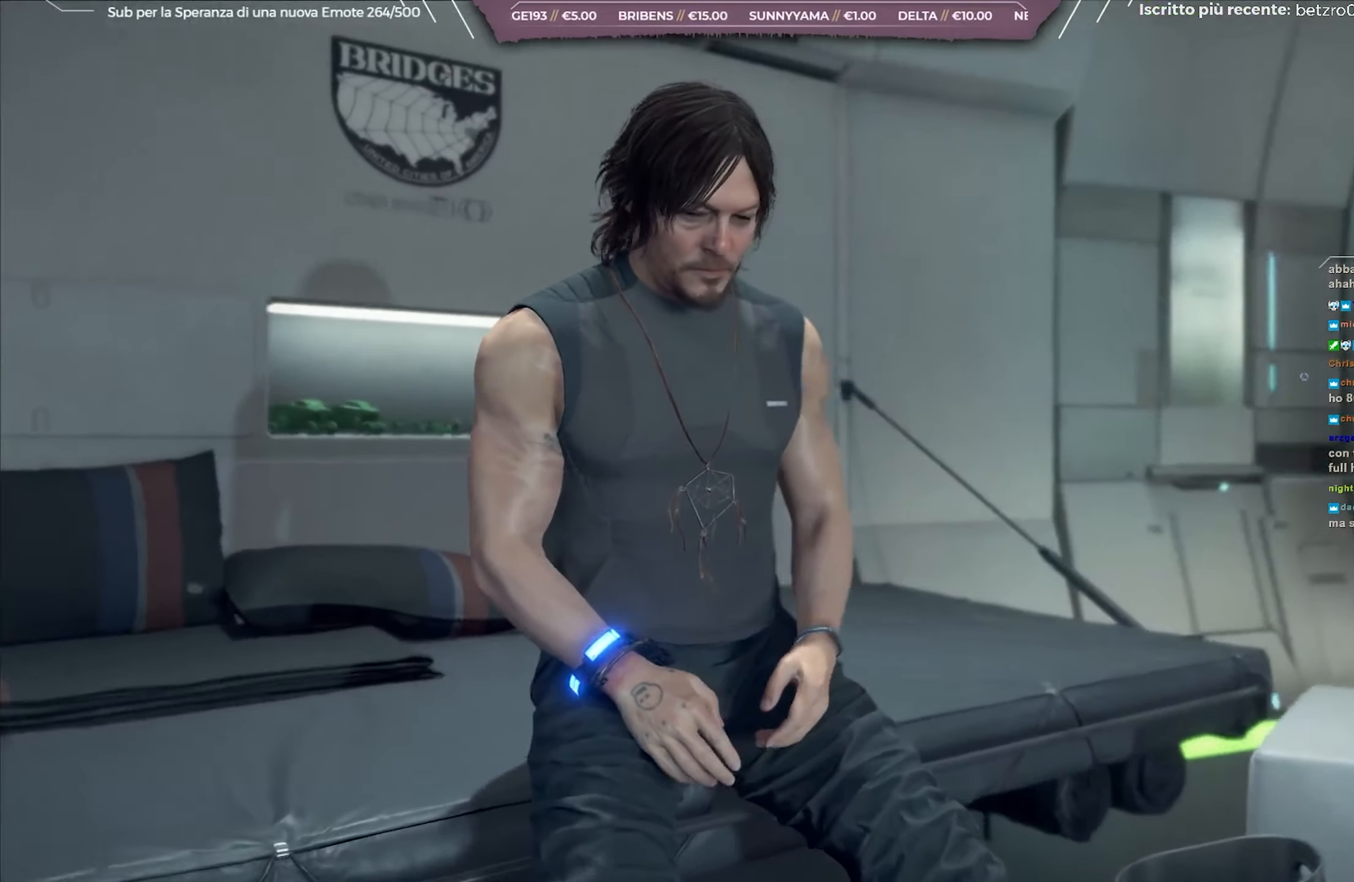
{"buttons": [], "left_stick": "center", "right_stick": "right", "events": [[417, "right_stick", "right"]]}
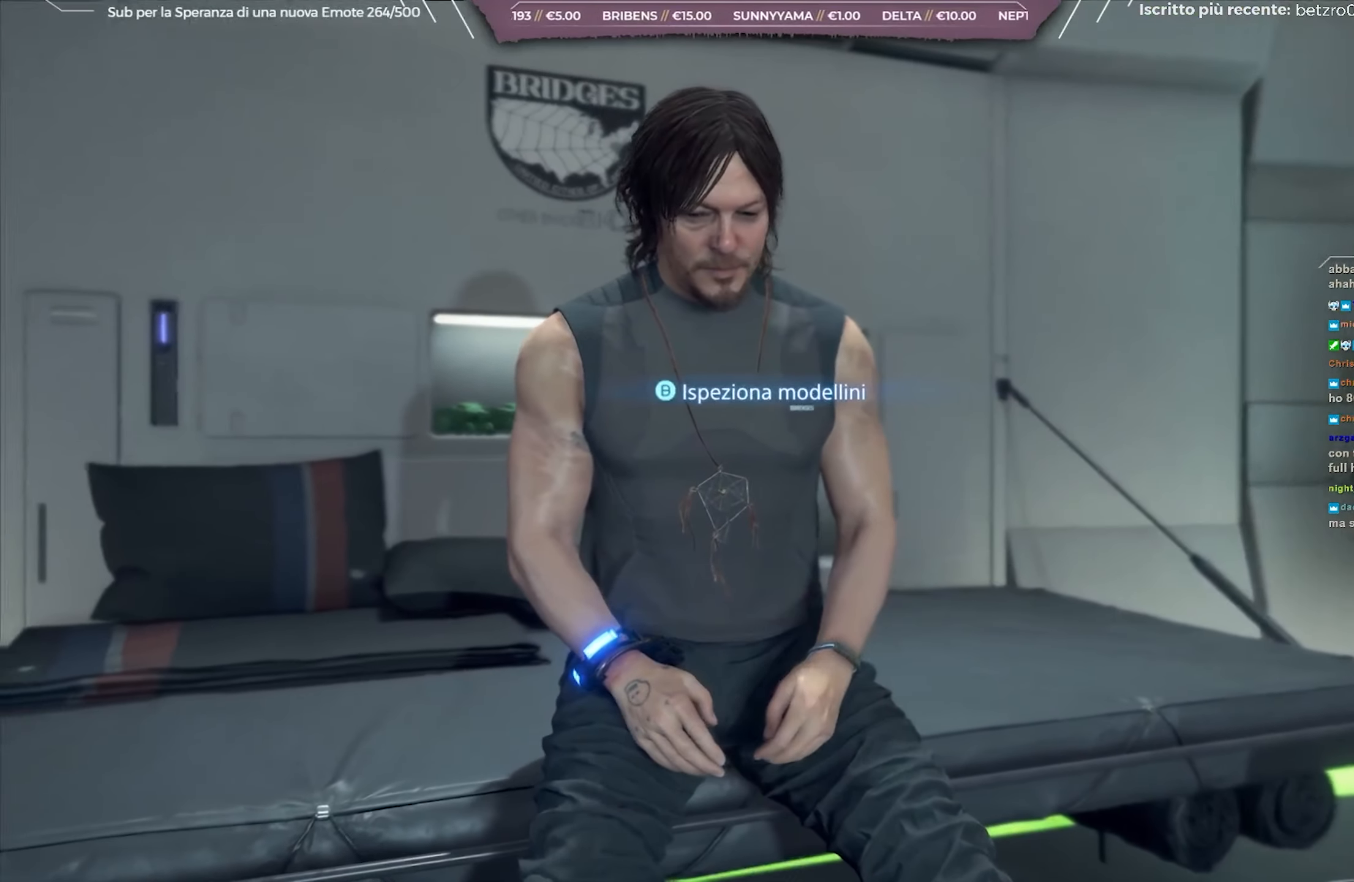
{"buttons": [], "left_stick": "center", "right_stick": "left", "events": [[133, "right_stick", "left"]]}
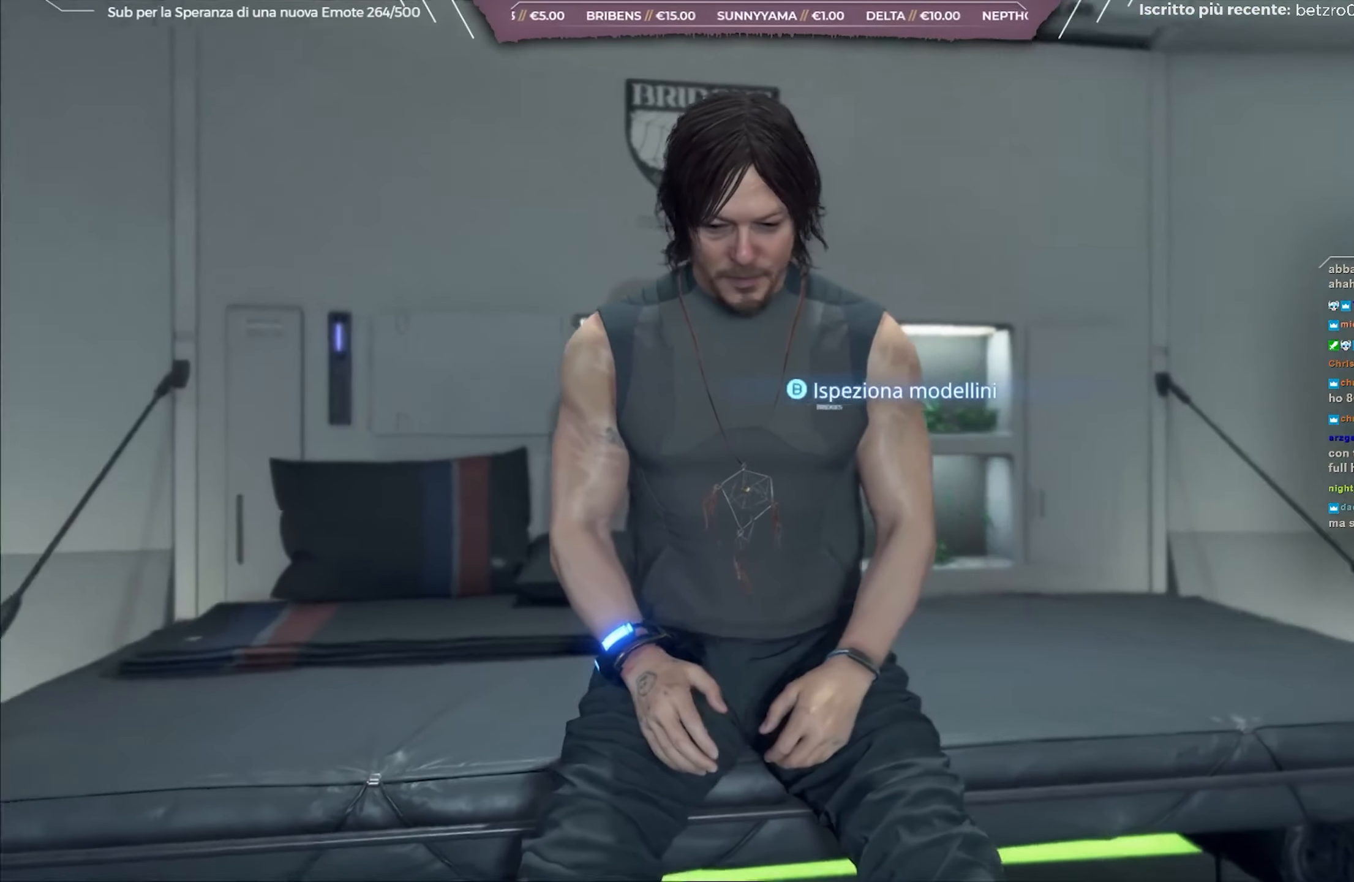
{"buttons": [], "left_stick": "center", "right_stick": "left", "events": []}